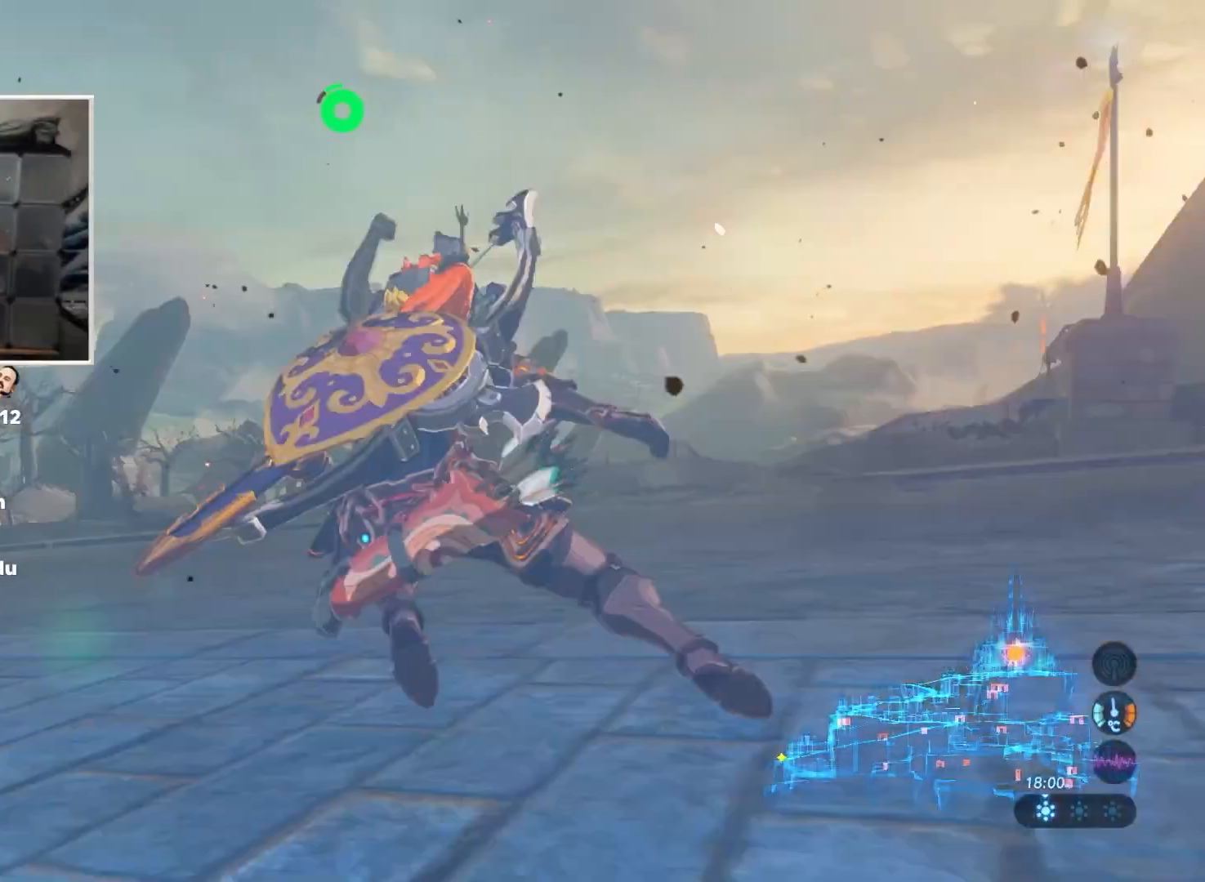
Gameplay with a controller (Nintendo layout); each line is a JSON object with the inputs held at the frame after it. "events" lists button and stick changes between this image and that frame as [ms after this image, input, new state], when the widget could be followed in between. Not read: L1 L3 R1 R3.
{"buttons": [], "left_stick": "up", "right_stick": "right", "events": [[17, "L2", "up"], [100, "left_stick", "up-left"], [183, "B", "down"], [334, "B", "up"], [467, "left_stick", "up"], [484, "right_stick", "right"]]}
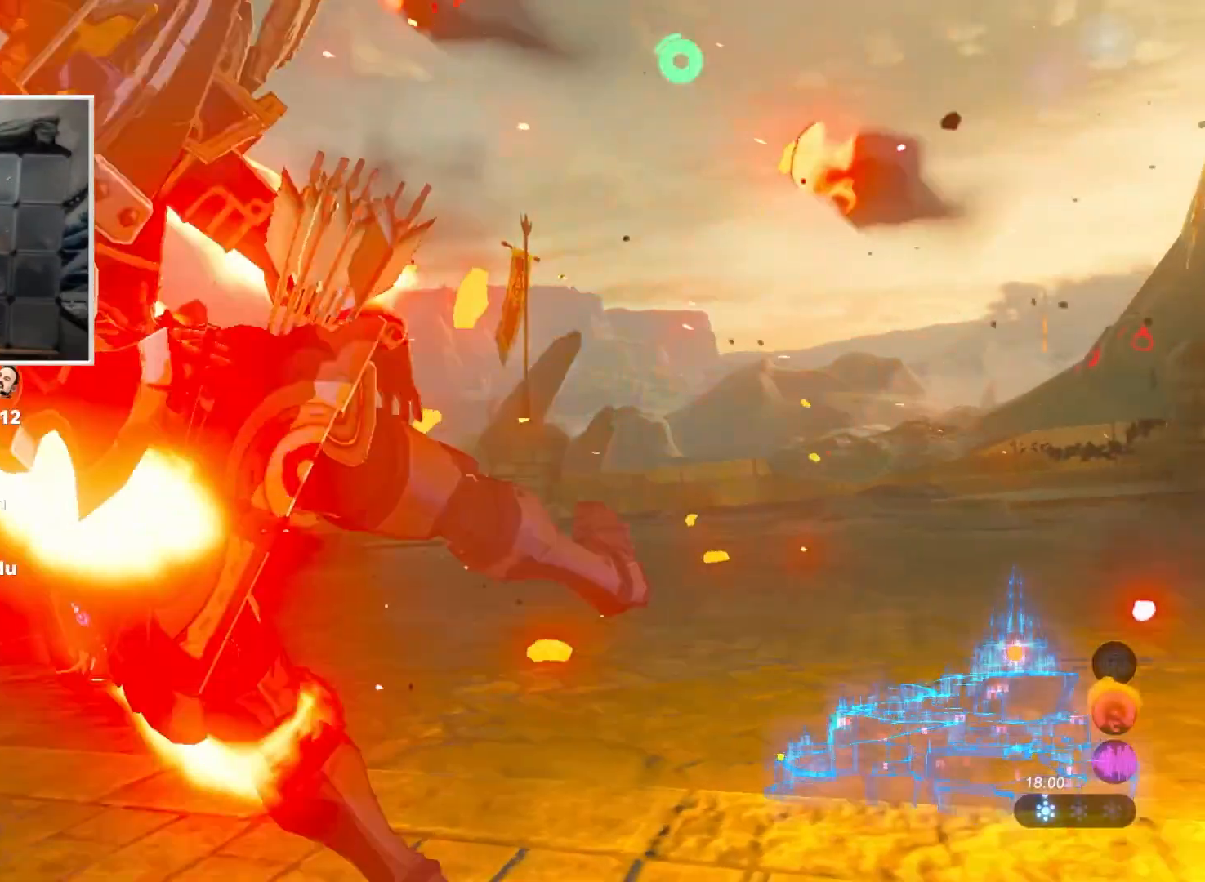
{"buttons": ["L2"], "left_stick": "center", "right_stick": "center", "events": [[151, "L2", "down"], [151, "left_stick", "center"], [151, "right_stick", "center"]]}
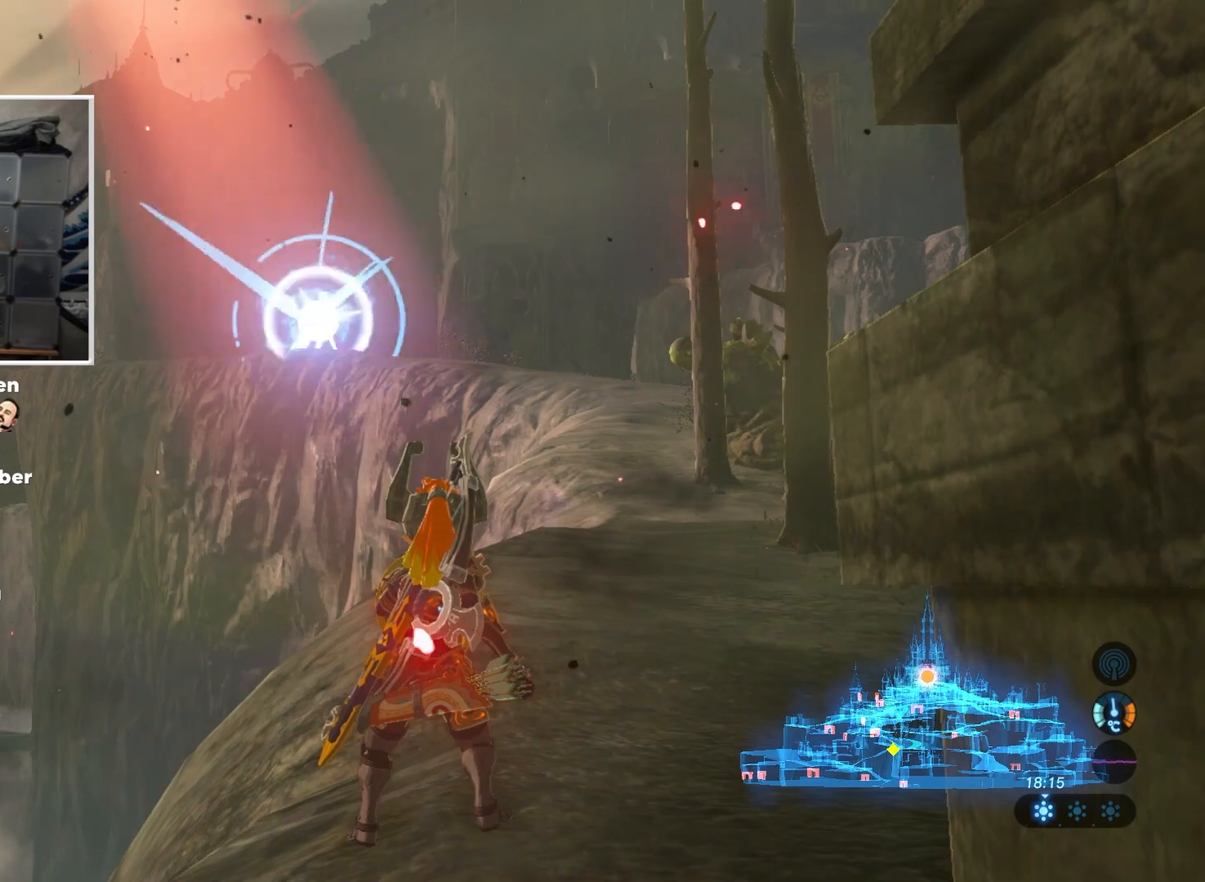
{"buttons": ["L2"], "left_stick": "center", "right_stick": "center", "events": [[233, "A", "down"], [334, "A", "up"]]}
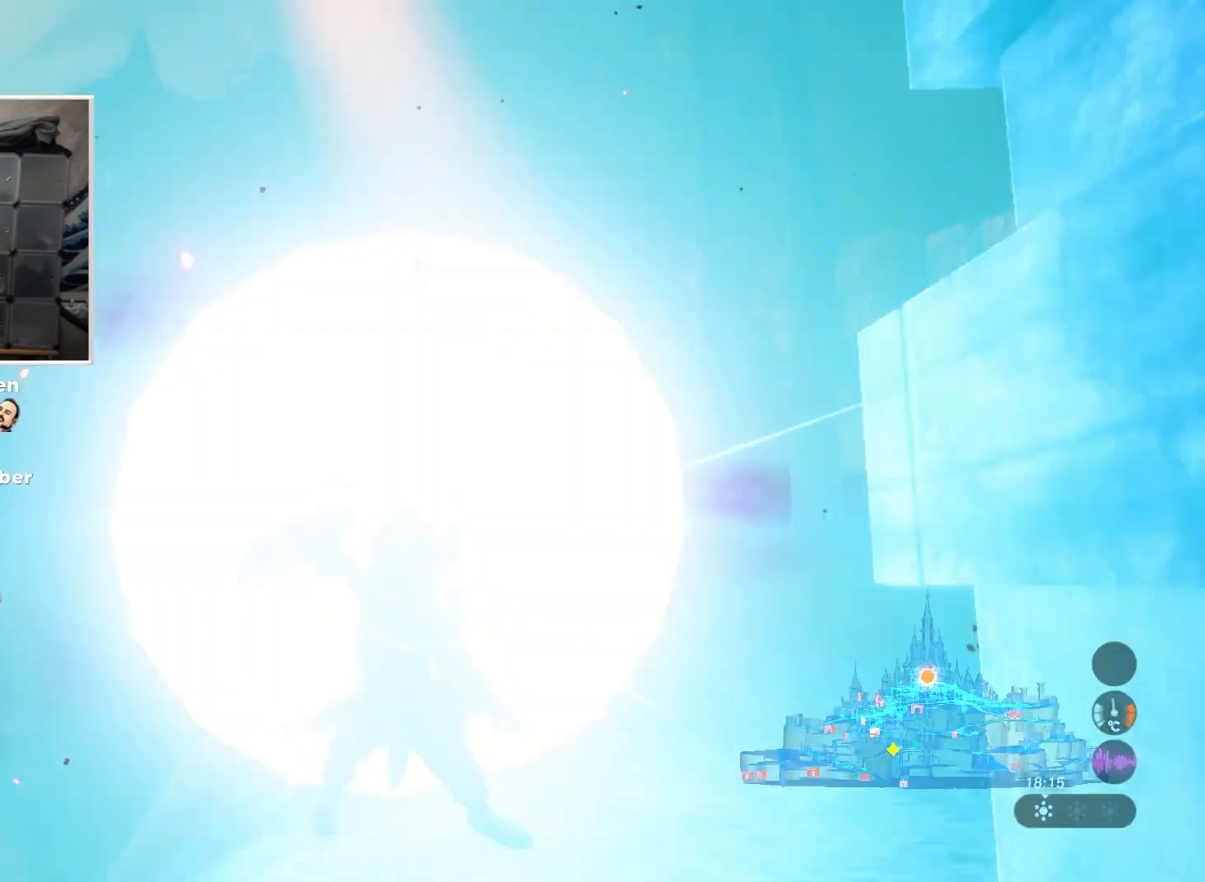
{"buttons": ["L2"], "left_stick": "center", "right_stick": "center", "events": []}
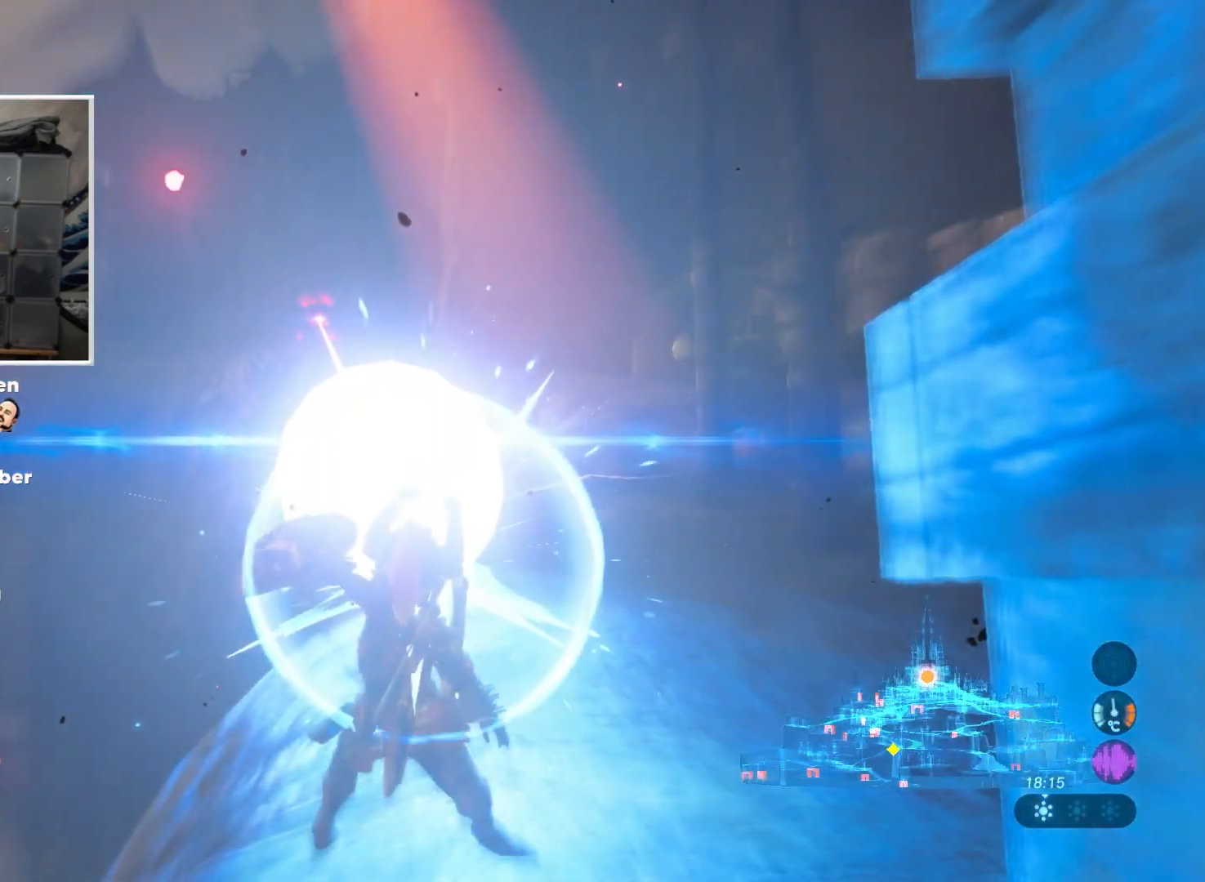
{"buttons": [], "left_stick": "center", "right_stick": "center", "events": [[400, "L2", "up"]]}
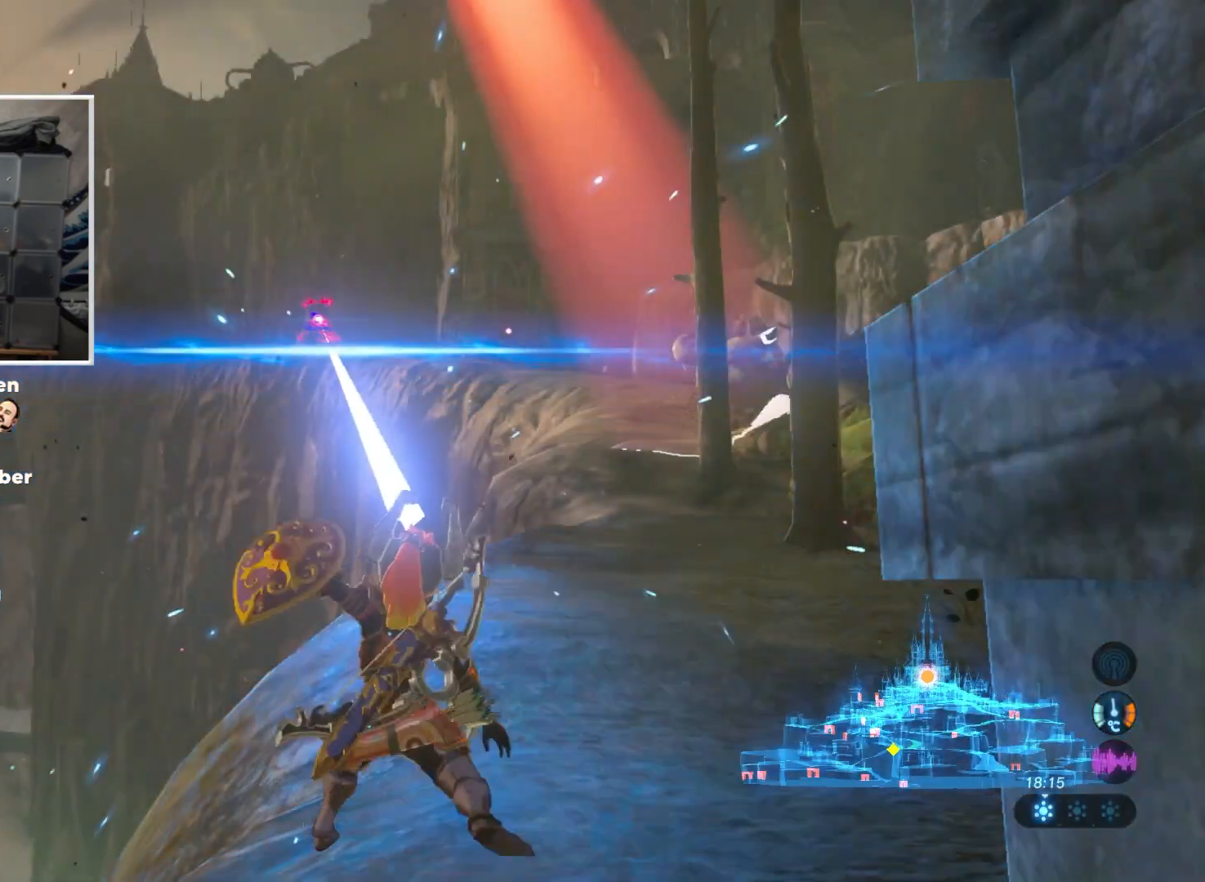
{"buttons": [], "left_stick": "center", "right_stick": "center", "events": []}
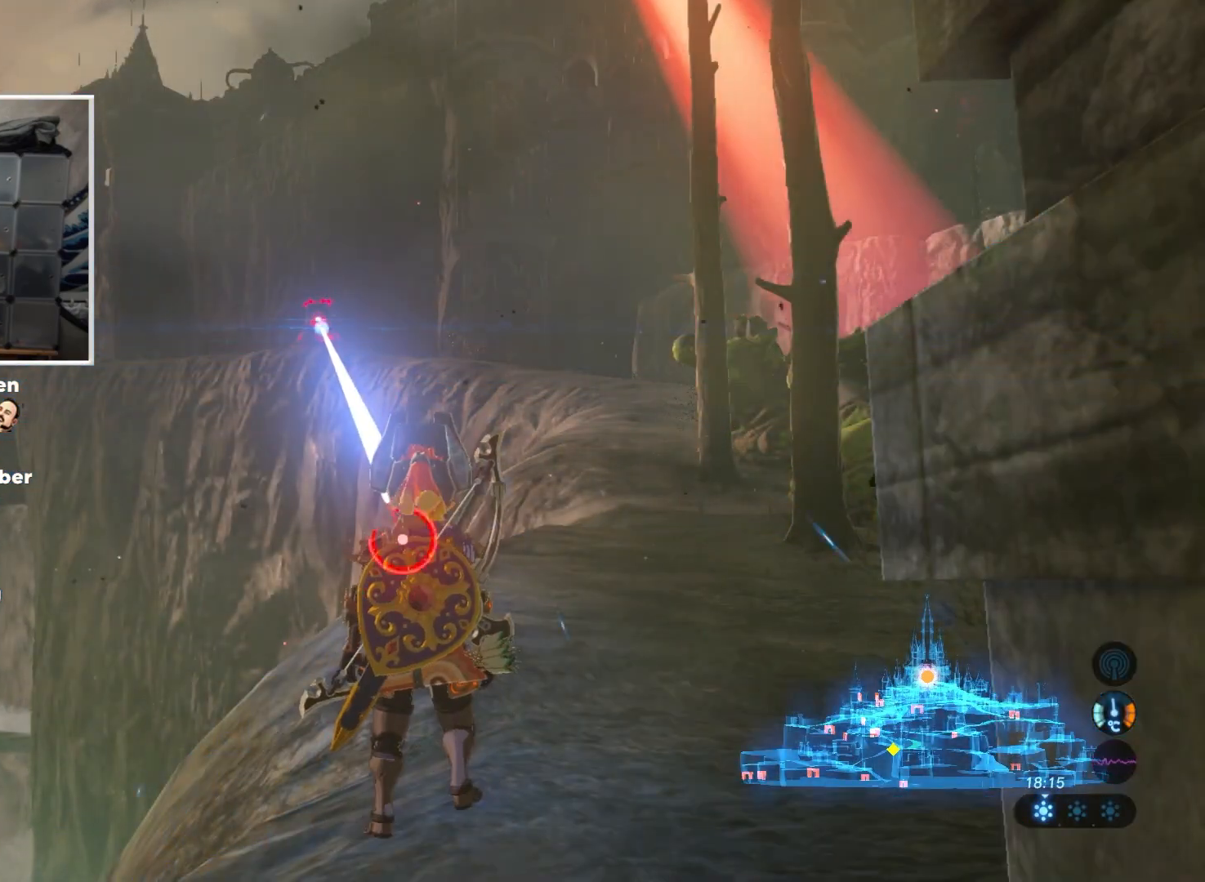
{"buttons": [], "left_stick": "center", "right_stick": "center", "events": []}
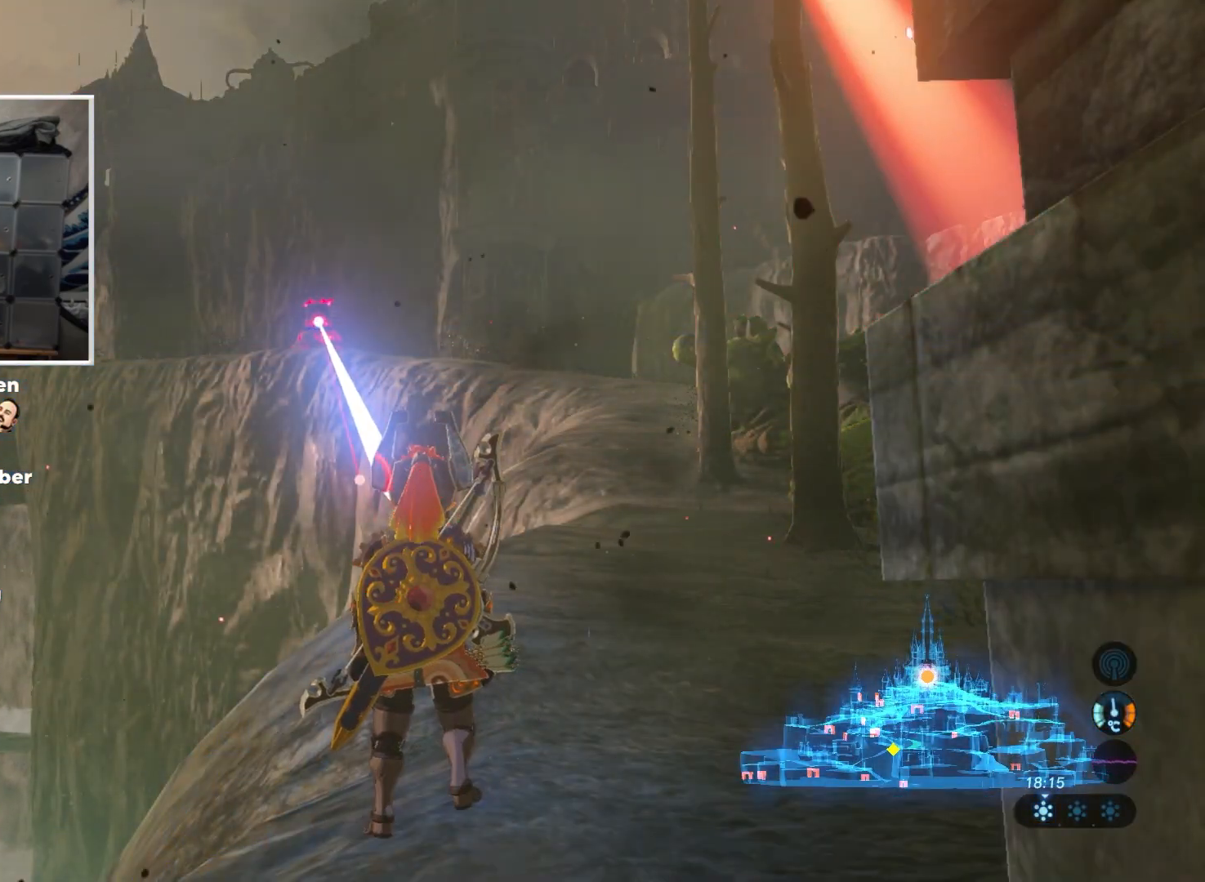
{"buttons": [], "left_stick": "down-right", "right_stick": "center", "events": [[184, "left_stick", "down"], [501, "left_stick", "down-right"]]}
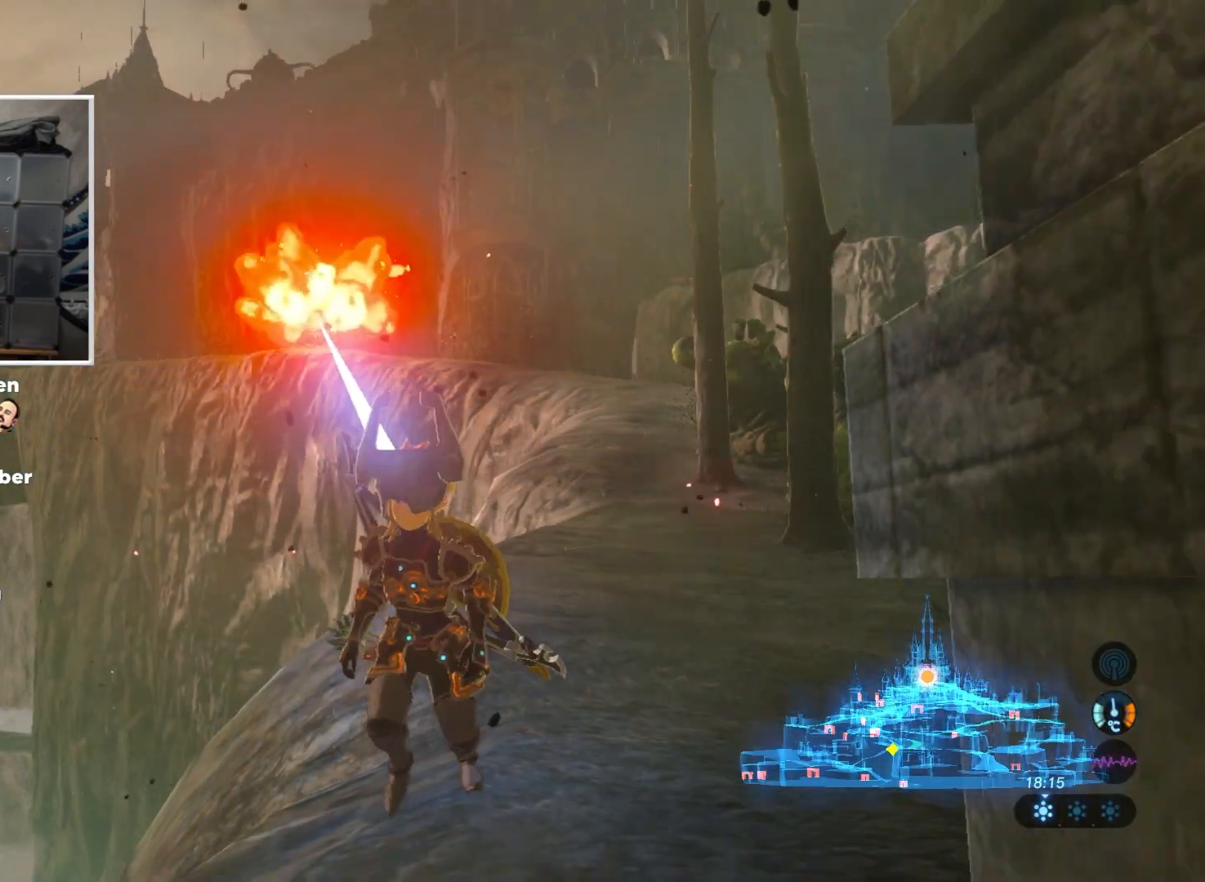
{"buttons": [], "left_stick": "center", "right_stick": "right", "events": [[384, "right_stick", "right"], [467, "left_stick", "center"]]}
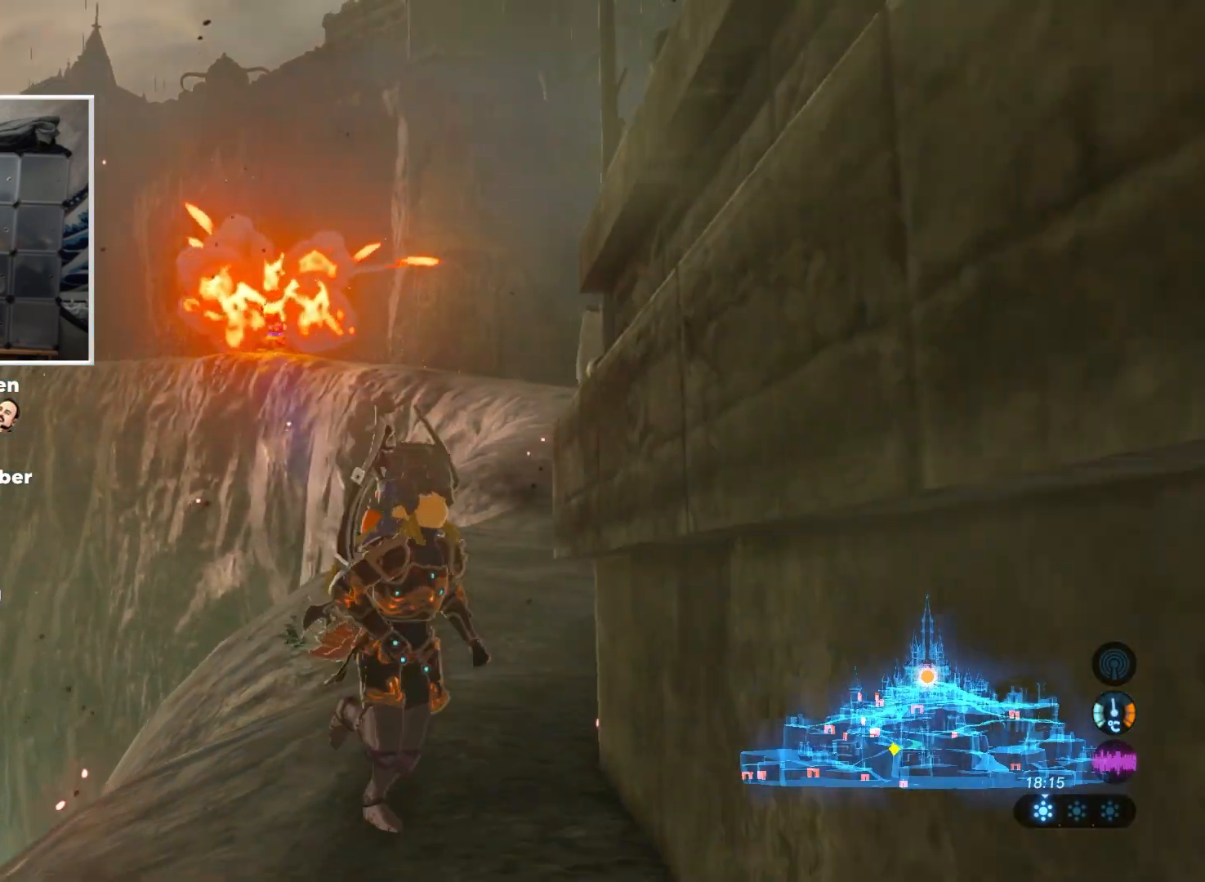
{"buttons": [], "left_stick": "center", "right_stick": "center", "events": [[367, "right_stick", "up-right"], [501, "right_stick", "center"]]}
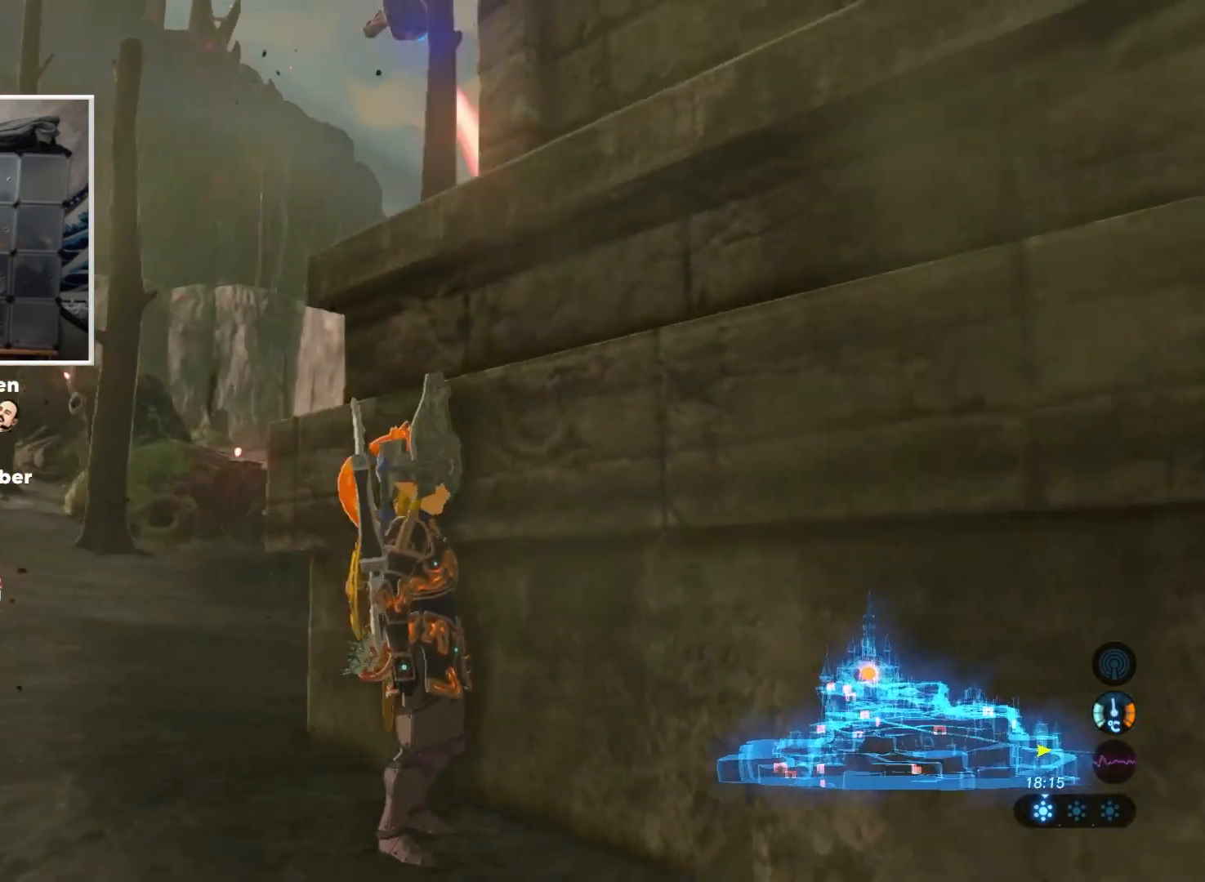
{"buttons": [], "left_stick": "center", "right_stick": "center", "events": [[150, "right_stick", "up"], [350, "right_stick", "center"]]}
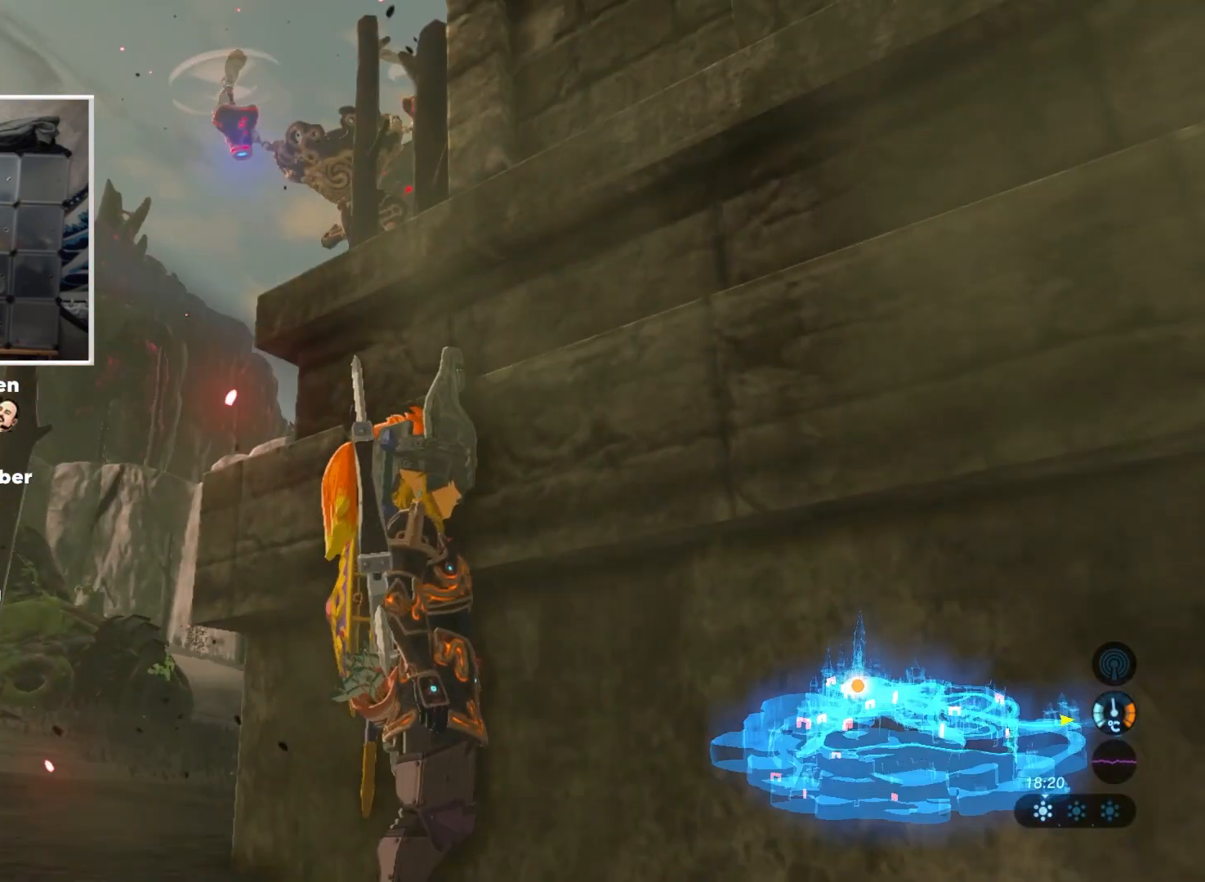
{"buttons": [], "left_stick": "center", "right_stick": "right", "events": [[501, "right_stick", "right"]]}
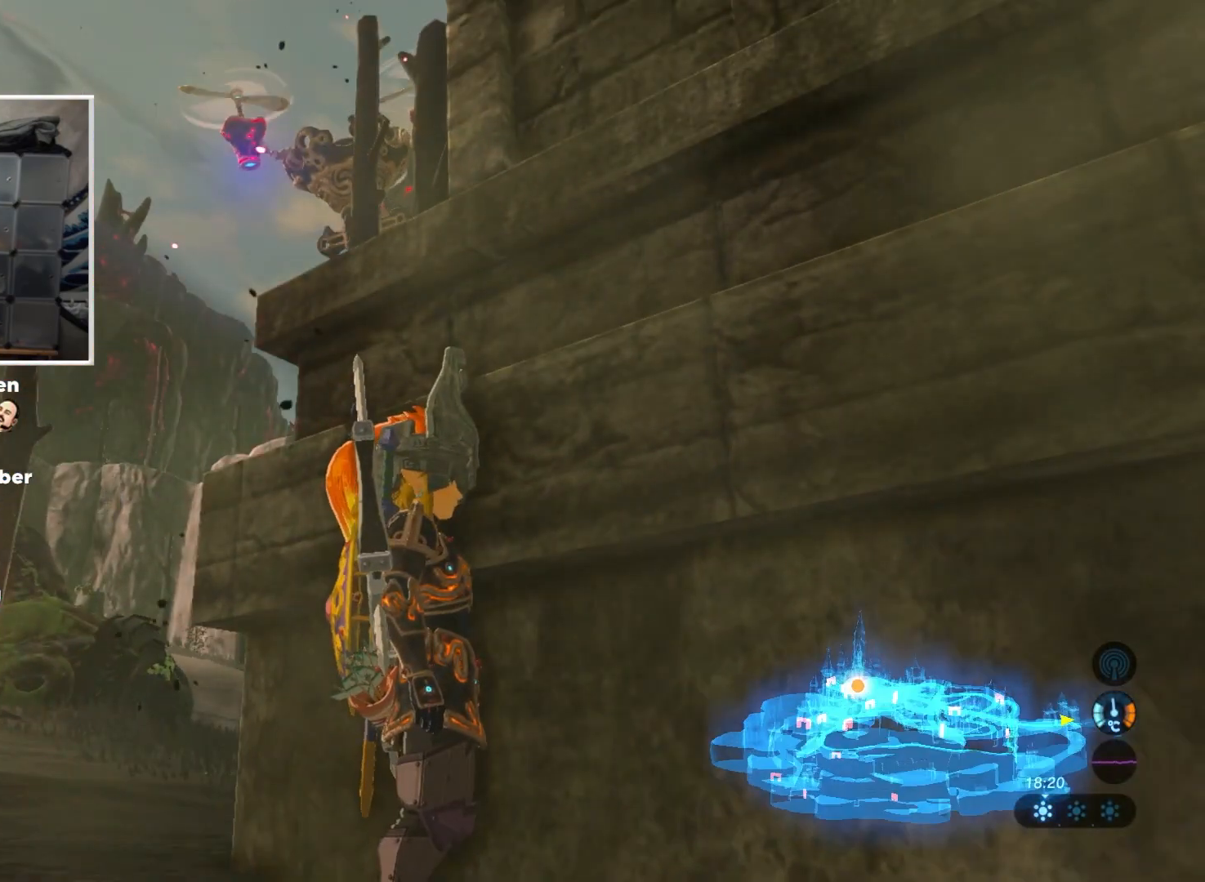
{"buttons": [], "left_stick": "center", "right_stick": "center", "events": [[200, "right_stick", "center"]]}
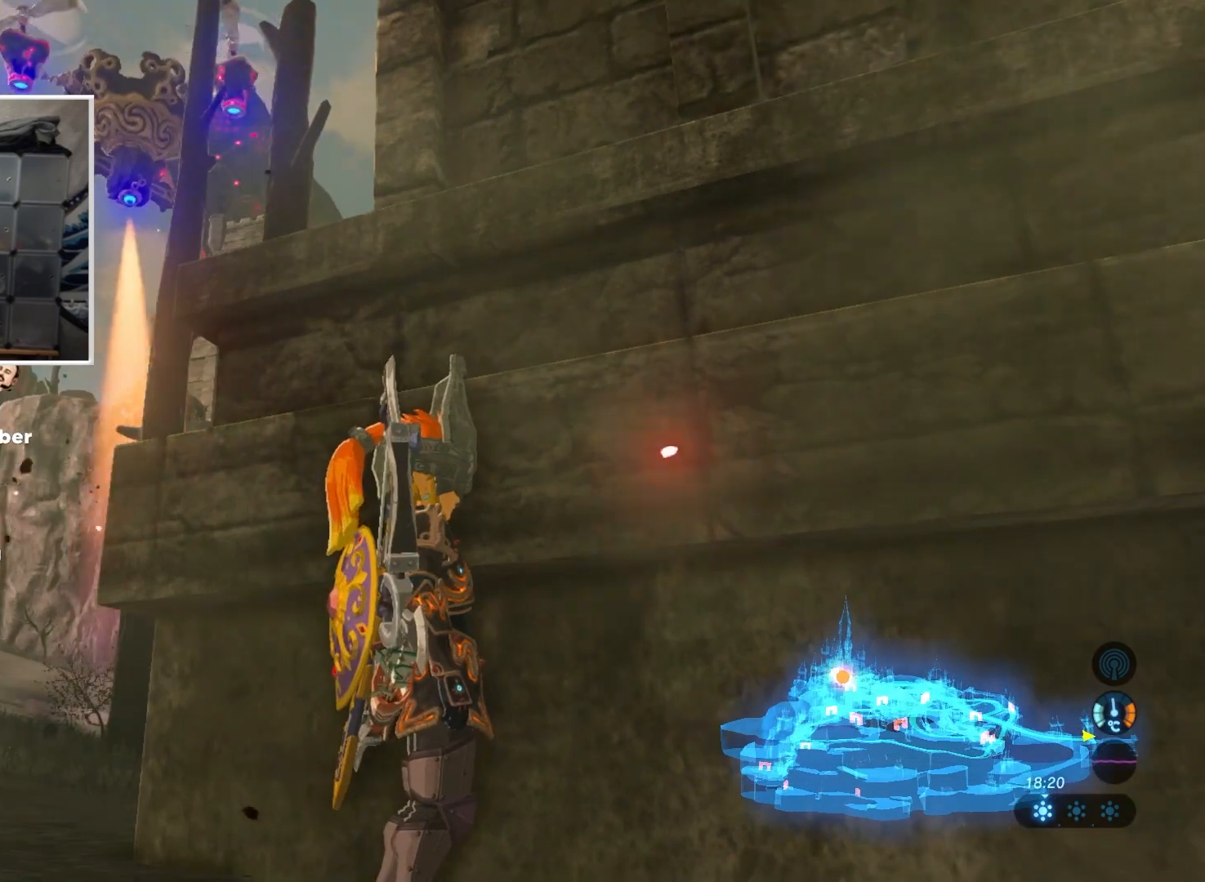
{"buttons": [], "left_stick": "right", "right_stick": "center", "events": [[134, "left_stick", "right"]]}
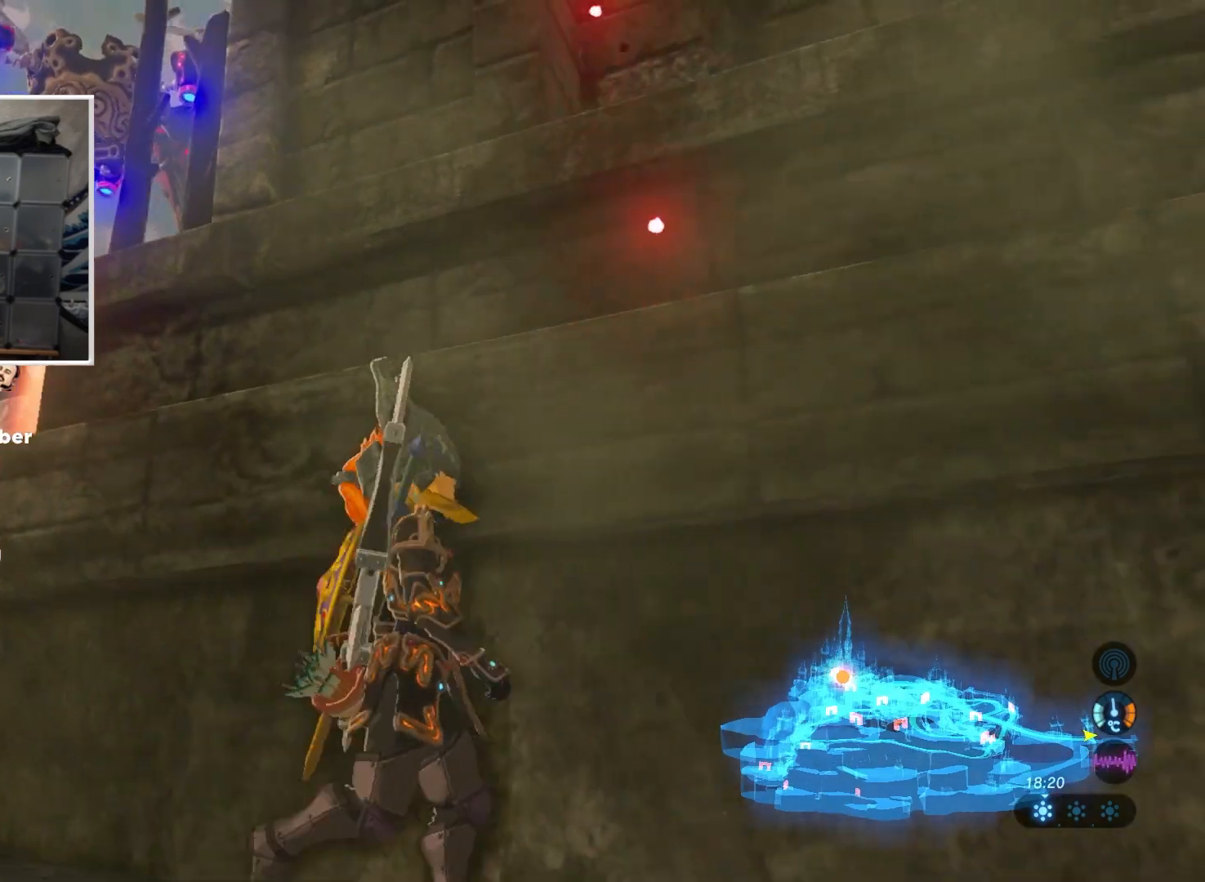
{"buttons": [], "left_stick": "center", "right_stick": "right", "events": [[33, "left_stick", "center"], [500, "right_stick", "right"]]}
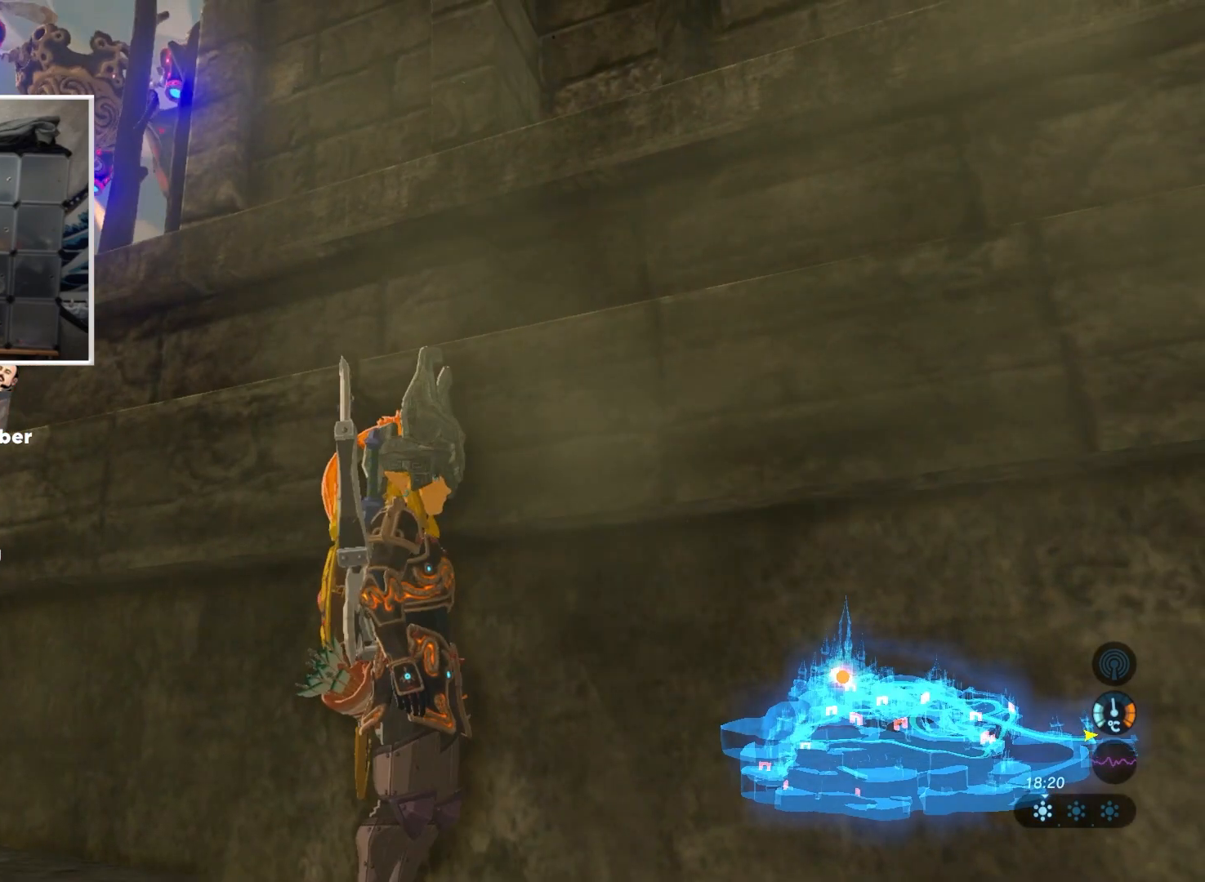
{"buttons": [], "left_stick": "center", "right_stick": "center", "events": [[167, "right_stick", "center"]]}
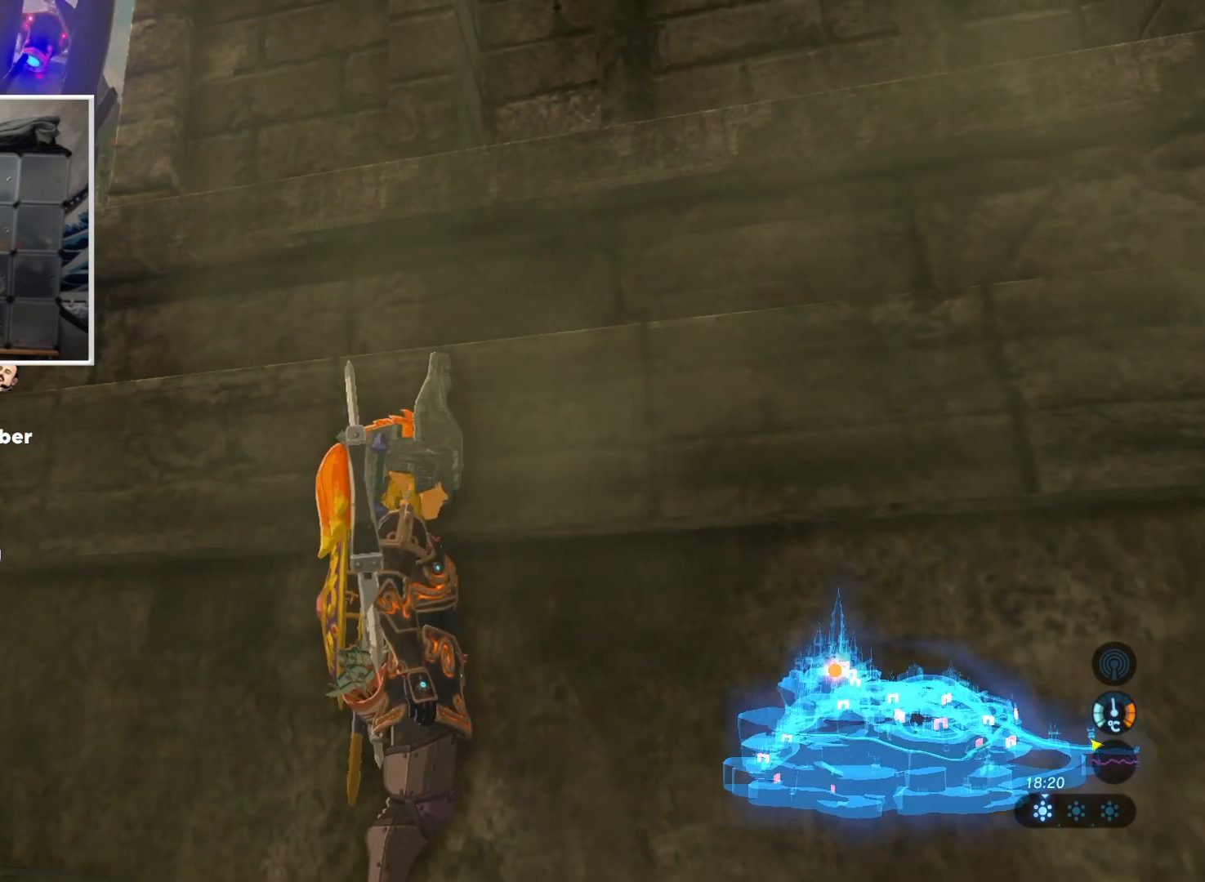
{"buttons": [], "left_stick": "right", "right_stick": "center", "events": [[100, "left_stick", "right"]]}
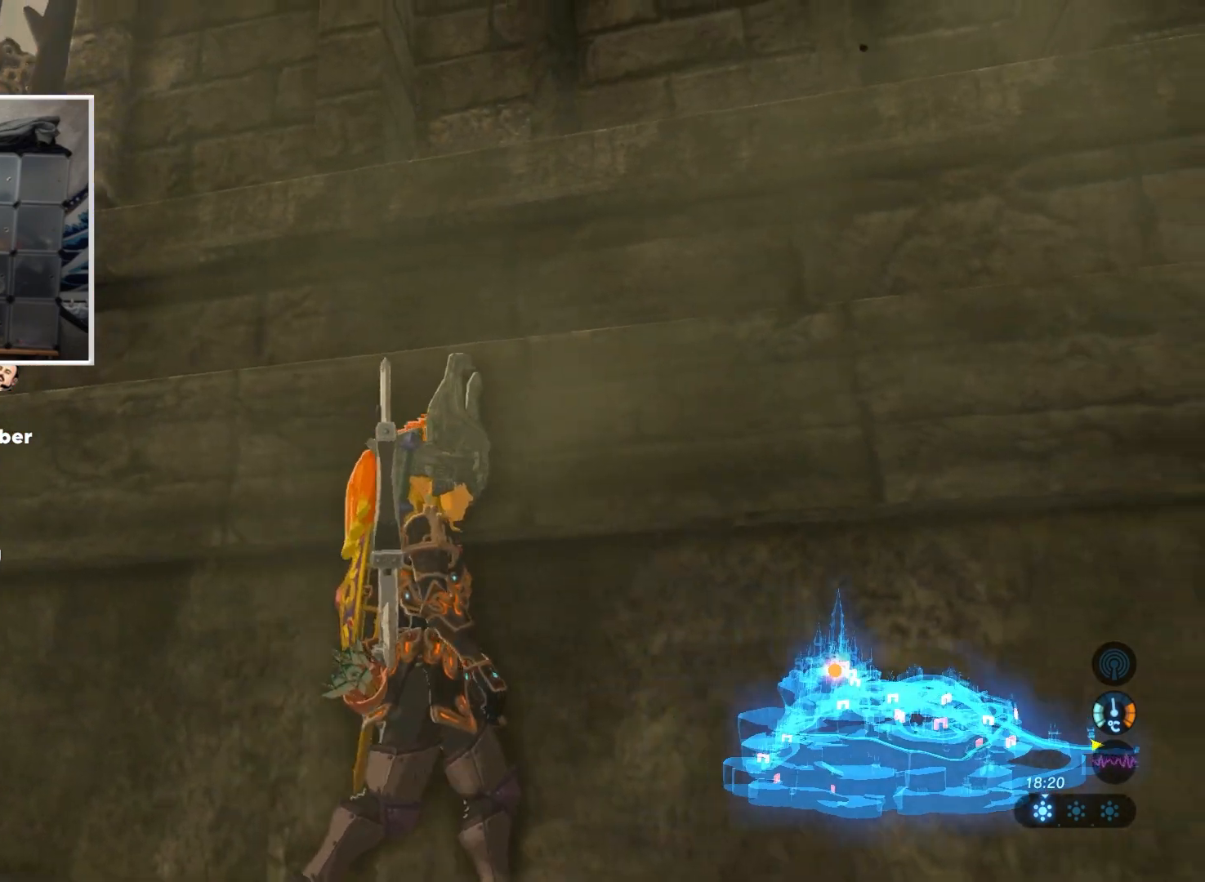
{"buttons": [], "left_stick": "up-left", "right_stick": "left", "events": [[217, "left_stick", "center"], [384, "left_stick", "up-left"], [434, "right_stick", "left"]]}
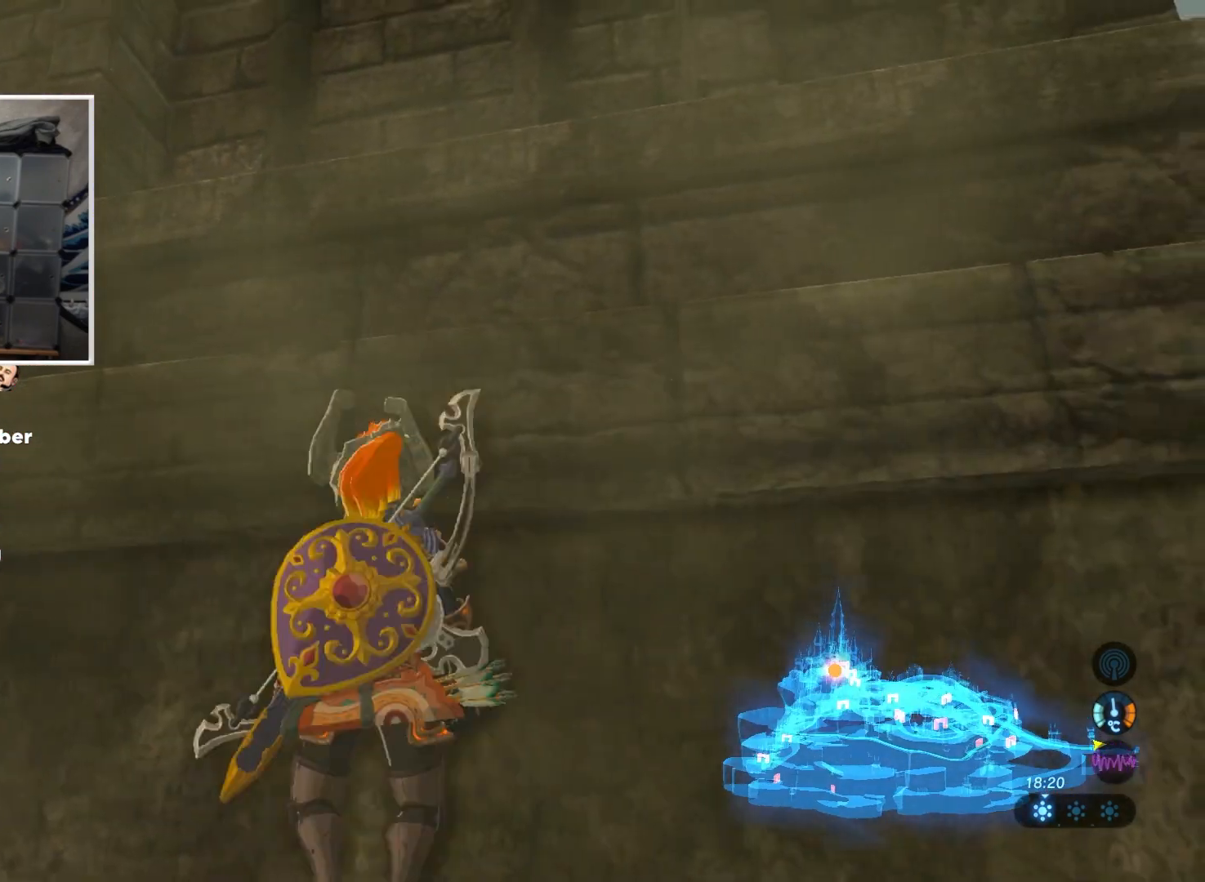
{"buttons": [], "left_stick": "up-left", "right_stick": "center", "events": [[133, "right_stick", "down"], [200, "right_stick", "right"], [417, "right_stick", "center"]]}
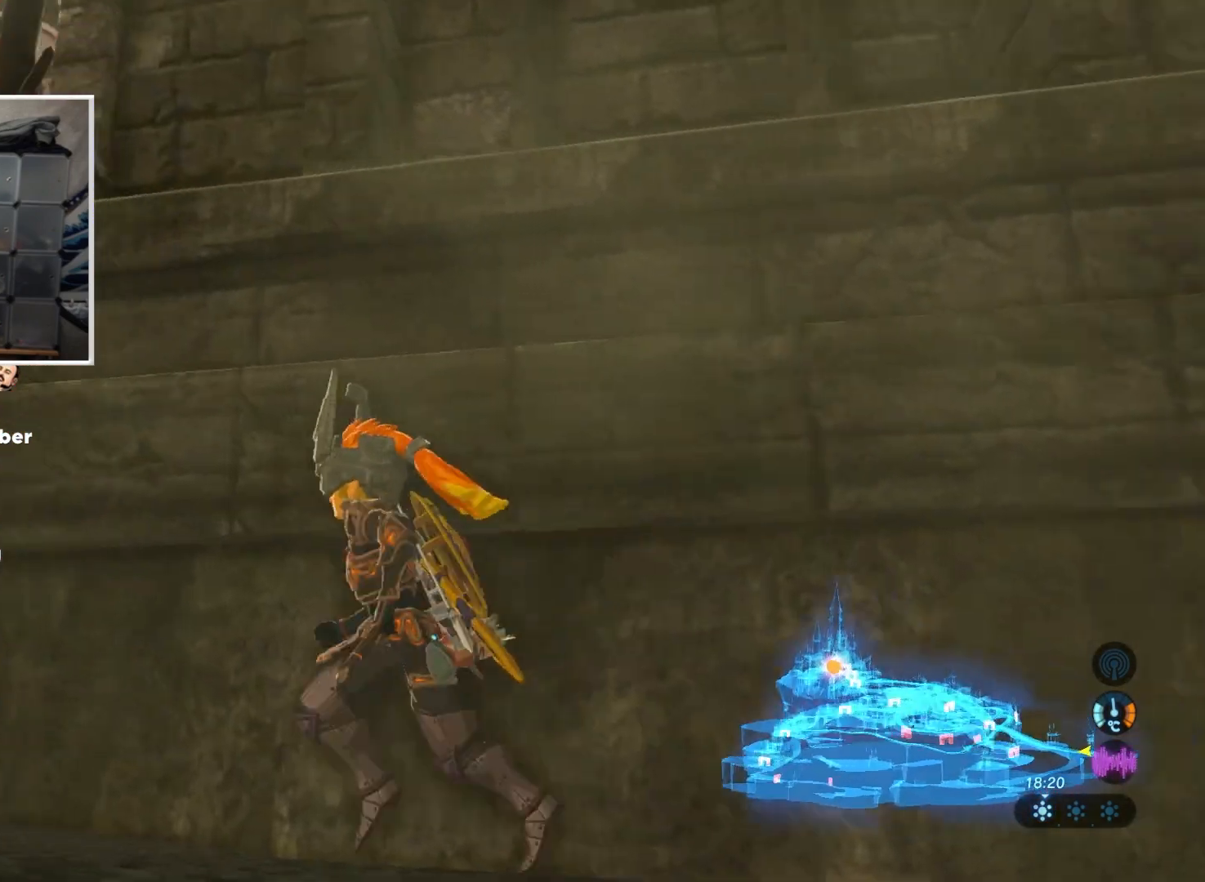
{"buttons": [], "left_stick": "center", "right_stick": "center", "events": [[101, "START", "down"], [101, "left_stick", "center"], [234, "START", "up"]]}
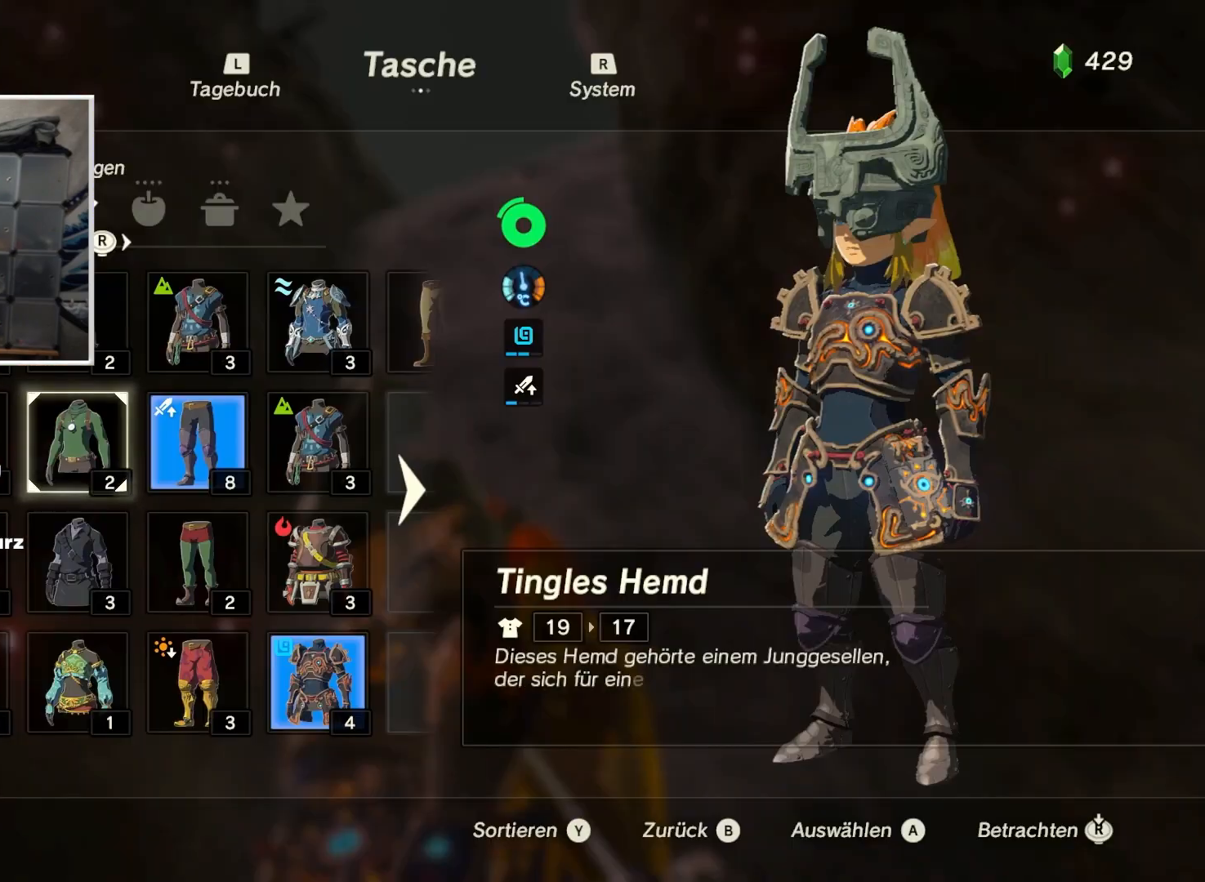
{"buttons": [], "left_stick": "up-left", "right_stick": "center", "events": [[150, "left_stick", "right"], [467, "left_stick", "up-left"]]}
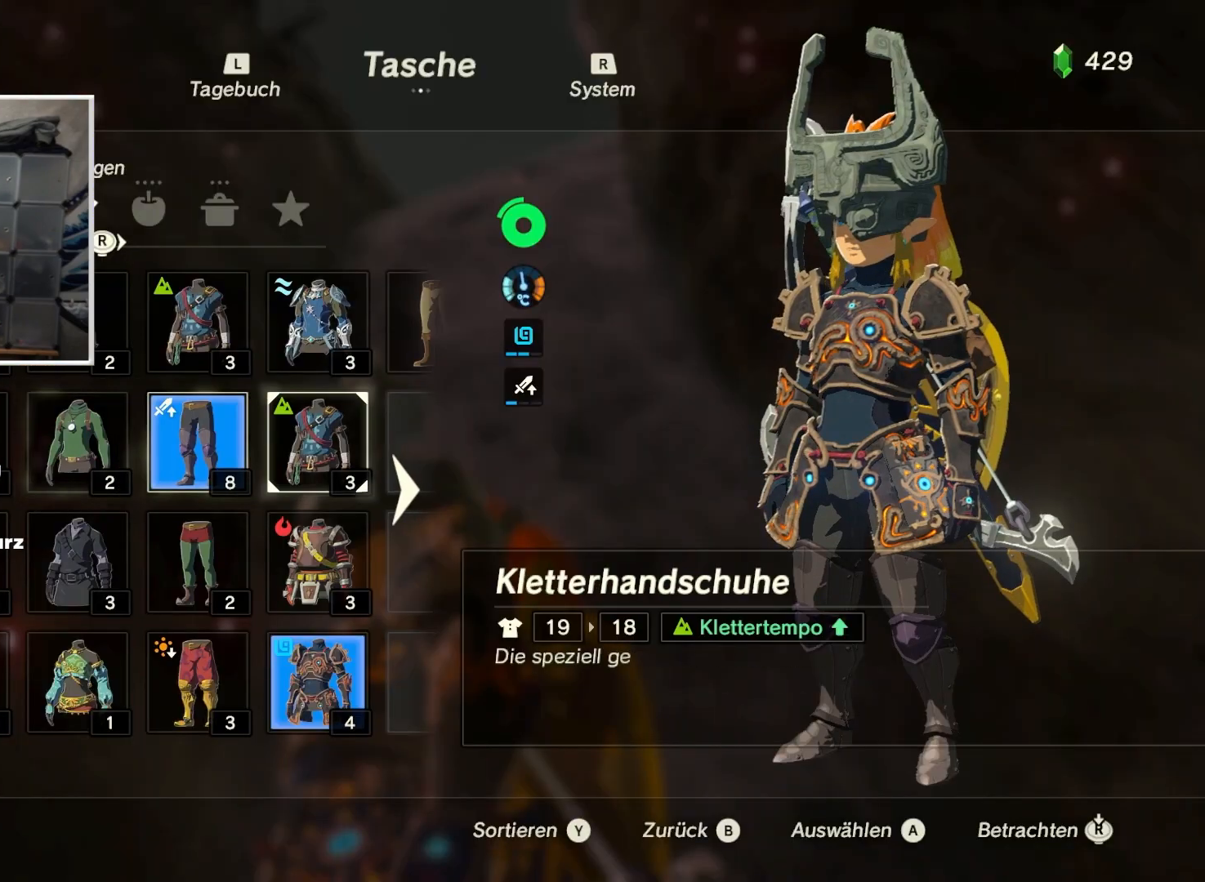
{"buttons": [], "left_stick": "center", "right_stick": "center", "events": [[84, "A", "down"], [84, "left_stick", "center"], [167, "A", "up"], [234, "A", "down"], [317, "A", "up"]]}
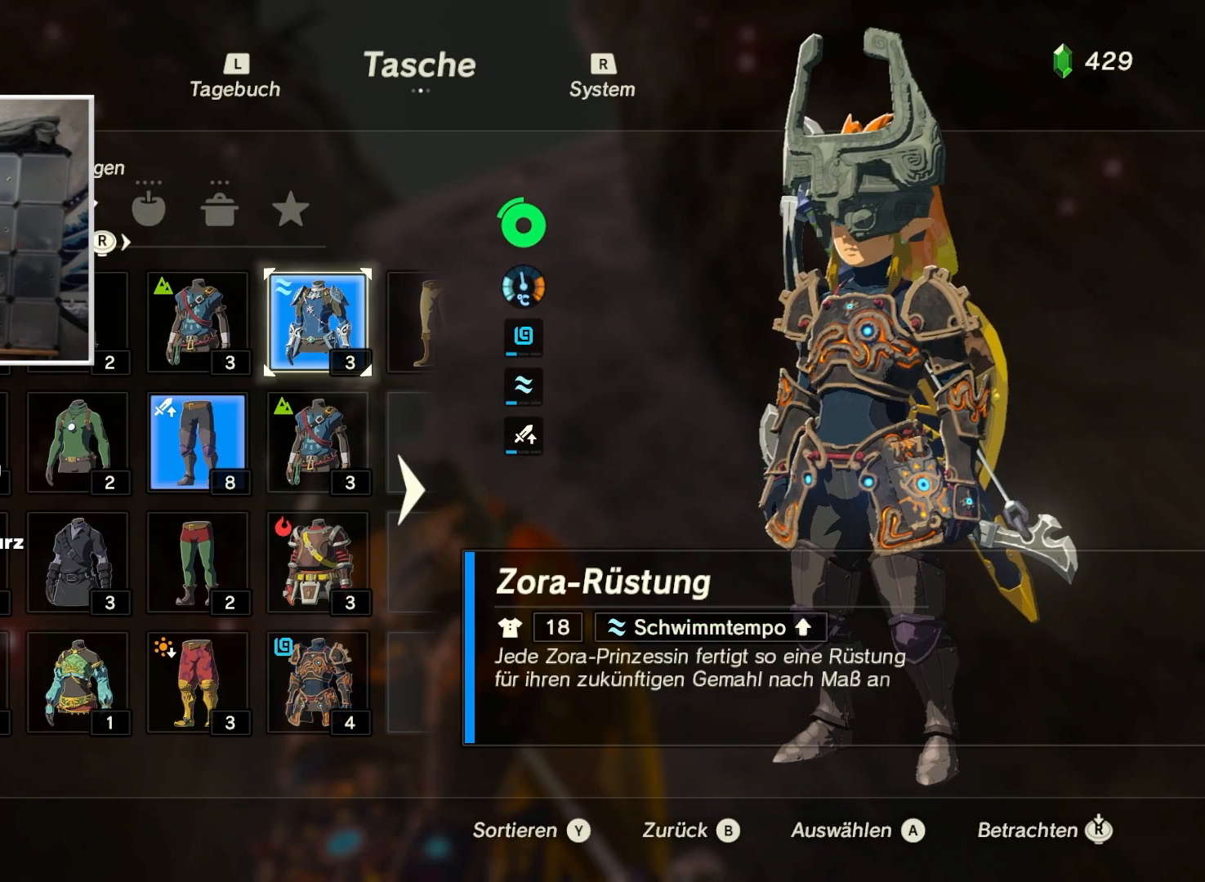
{"buttons": [], "left_stick": "up", "right_stick": "down", "events": [[50, "B", "down"], [167, "B", "up"], [250, "left_stick", "up"], [250, "right_stick", "down"]]}
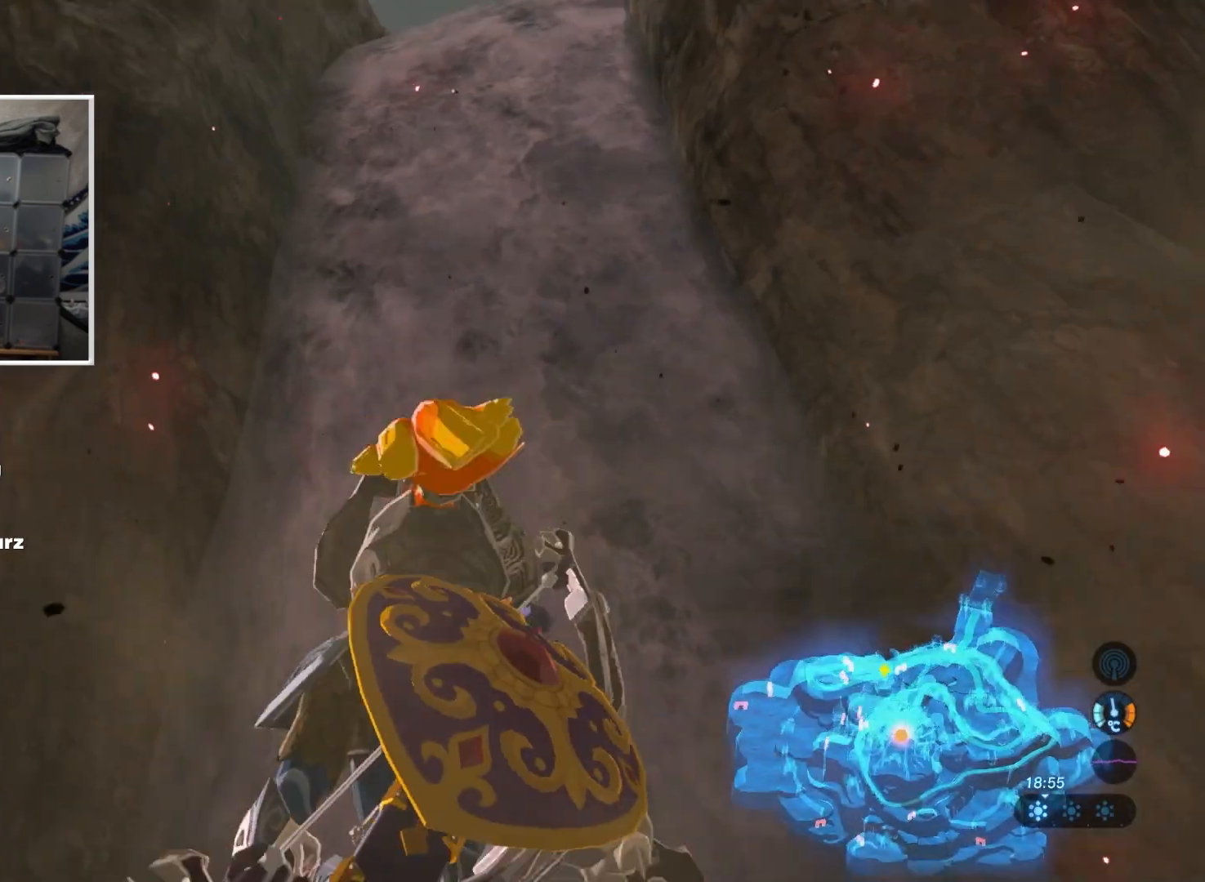
{"buttons": [], "left_stick": "up", "right_stick": "down", "events": []}
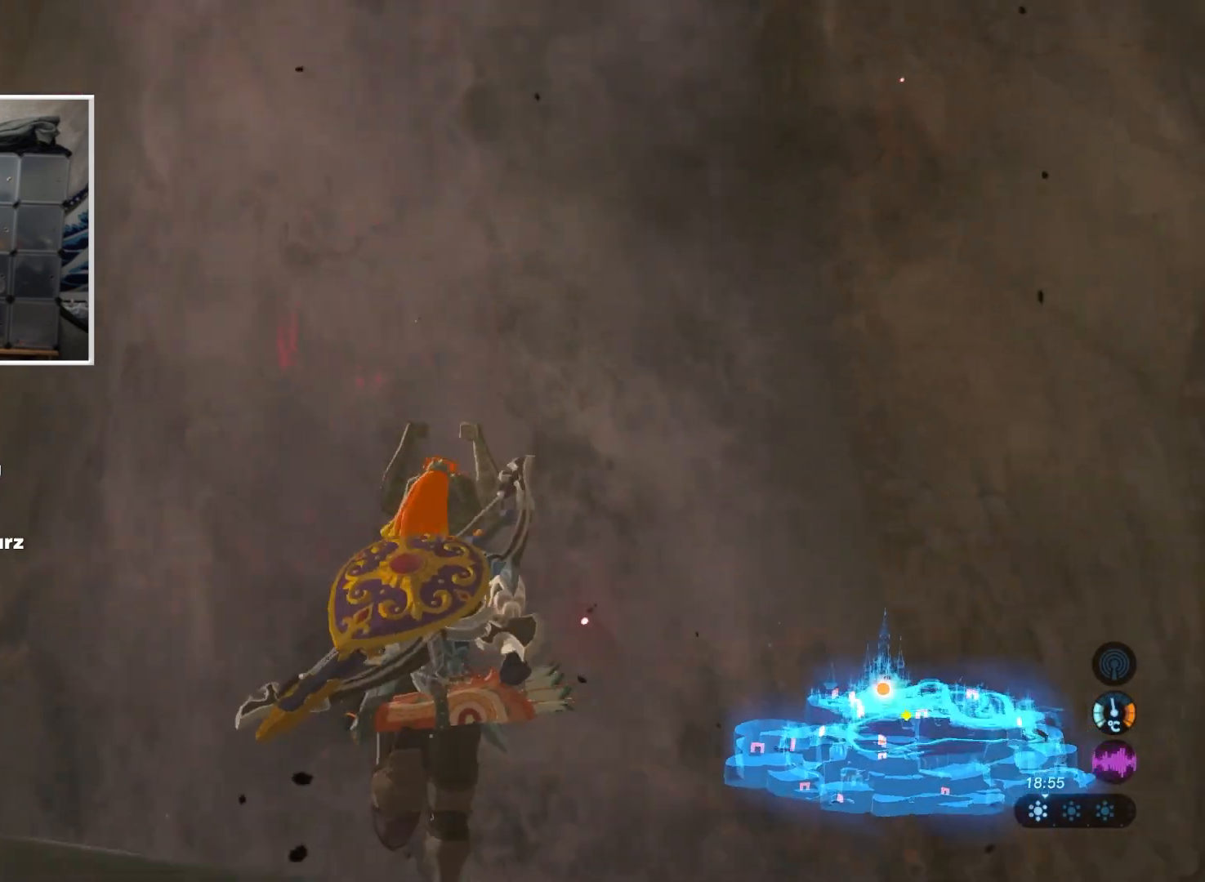
{"buttons": [], "left_stick": "up", "right_stick": "center", "events": [[384, "right_stick", "center"]]}
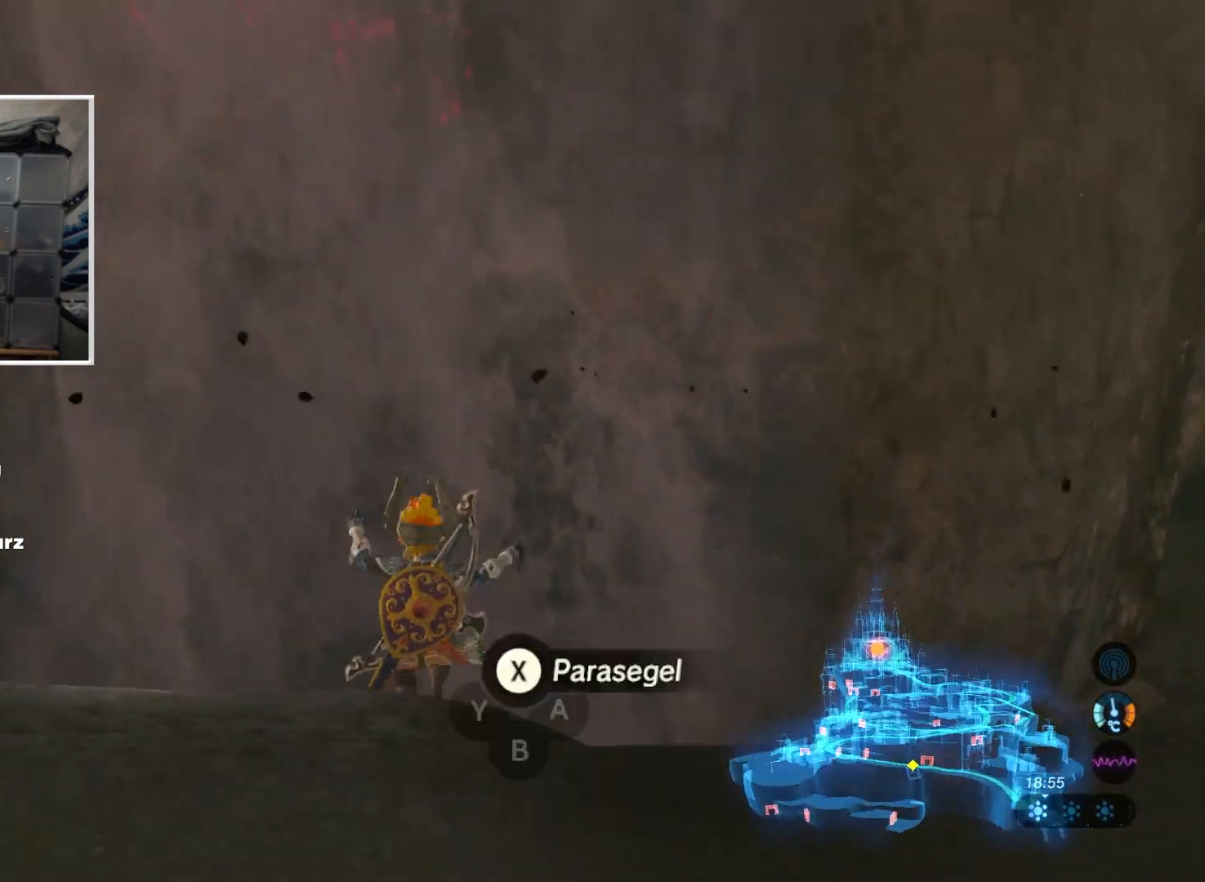
{"buttons": [], "left_stick": "up", "right_stick": "center", "events": [[317, "A", "down"], [334, "left_stick", "center"], [451, "A", "up"], [468, "left_stick", "up"]]}